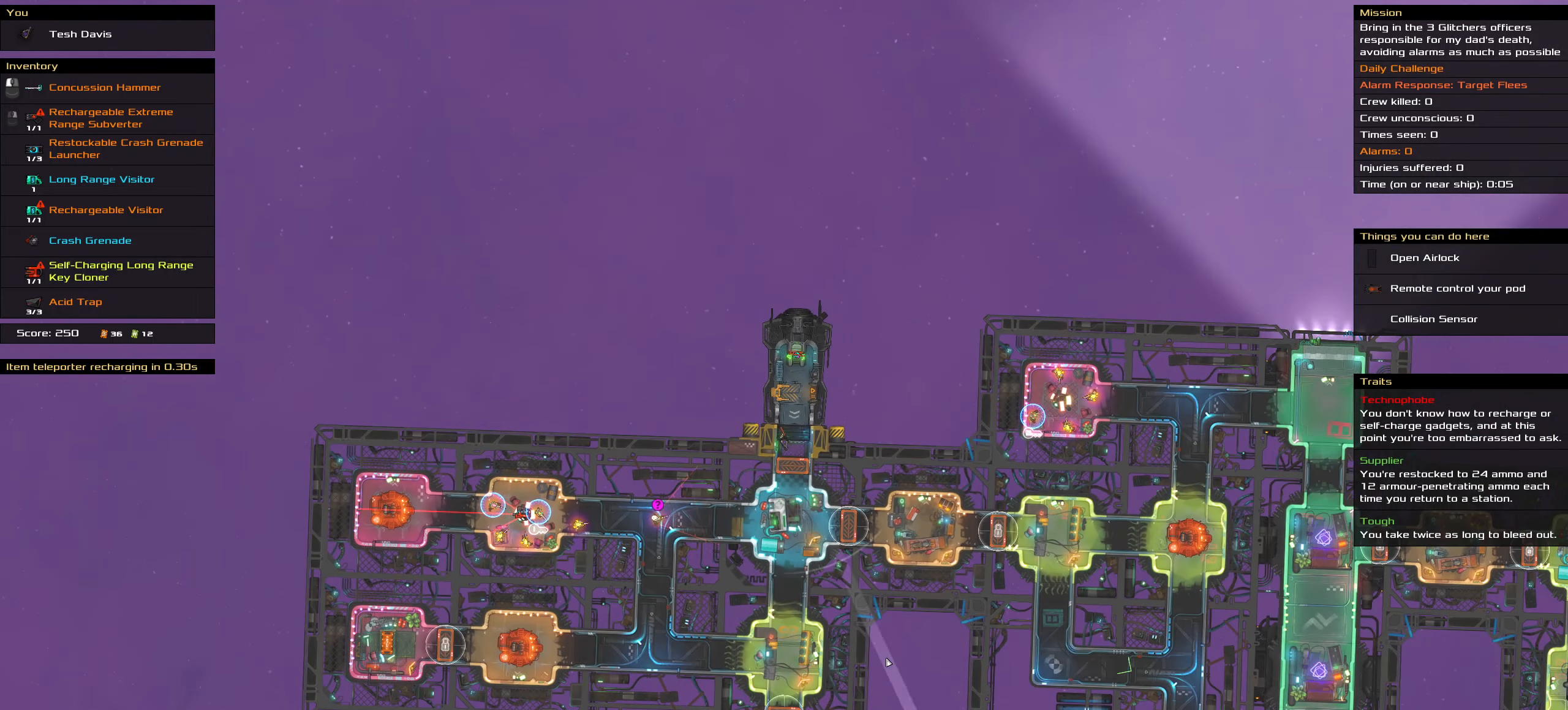
Gameplay with keyboard and mouse; each line is a JSON object with the keys and mouse buttons held at the frame after it. "events" lists presses ("down") and releases ("up") of ".", "/", "0", "1", "2", "3", "4", "5", "6", "7", "8", "9", "a", "alt_l", "alt_r", "b", "backslash", "backspace", "c", "caps_lock", "comma", "ctrl_l", "ctrl_r", "d", "down", "e", "equals", "f", "g", "h", "i", "j", "k", "l", "lbracket", "left", "m", "minus", "n", "o", "p", "q", "quote", "r", "rbracket", "return", "right", "s", "semicolon", "shift_l", "shift_r", "space", "super", "t", "tab", "tilde", "u", "up", "v", "w", "x", "y", "z", "mouse_left", "mouse_wheel" and "mouse_right" between this image and that frame as [ms after this image, input, new state], when the widget could be followed in between. "mouse_left", "mouse_wheel", "mouse_right" = the "left", "wheel", "right" buttons of the "mouse" list. No other keys are recorded. "wheel" means that the mouse wheel is clicked or scrolled. Not read: mouse_move.
{"keys": ["ctrl_l"], "mouse": ["right"], "events": []}
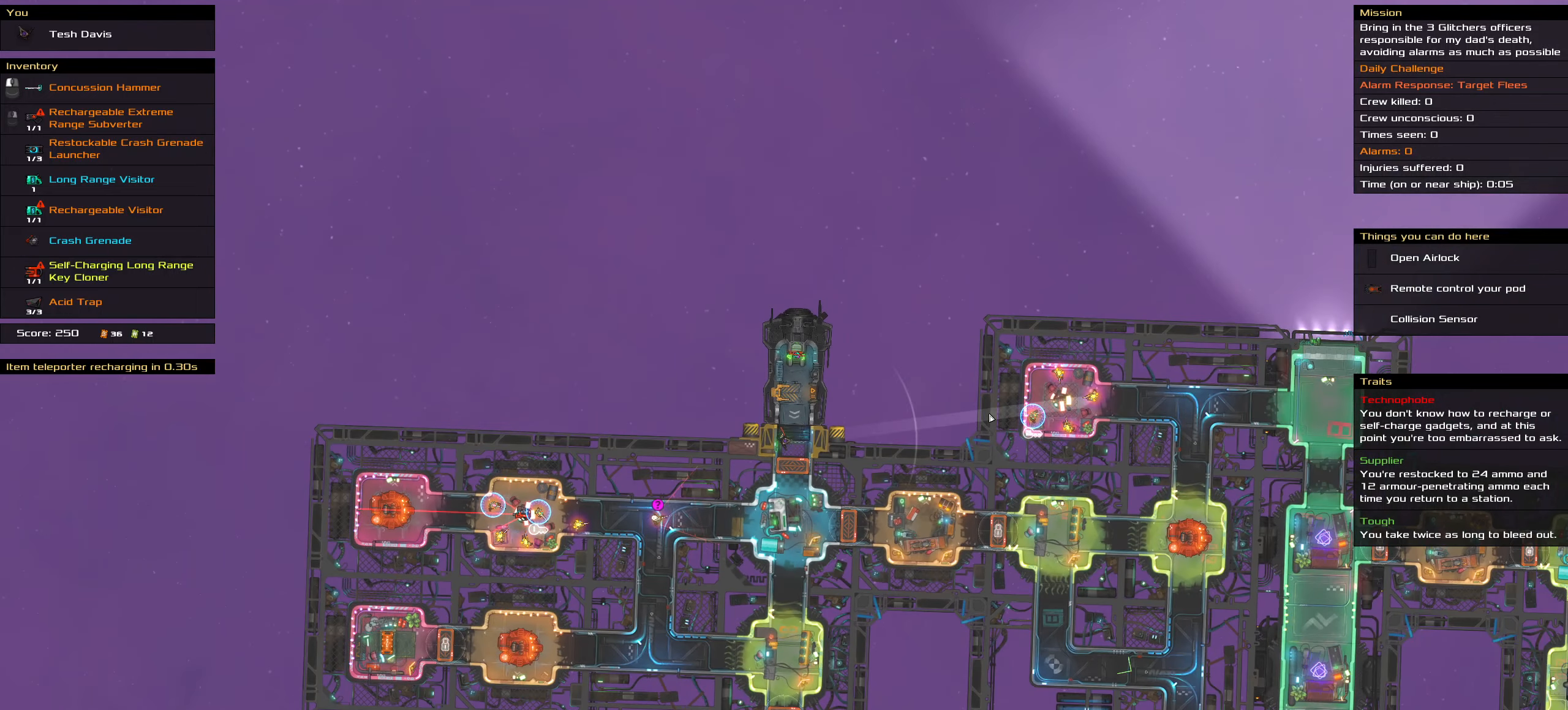
{"keys": ["ctrl_l"], "mouse": ["right"], "events": []}
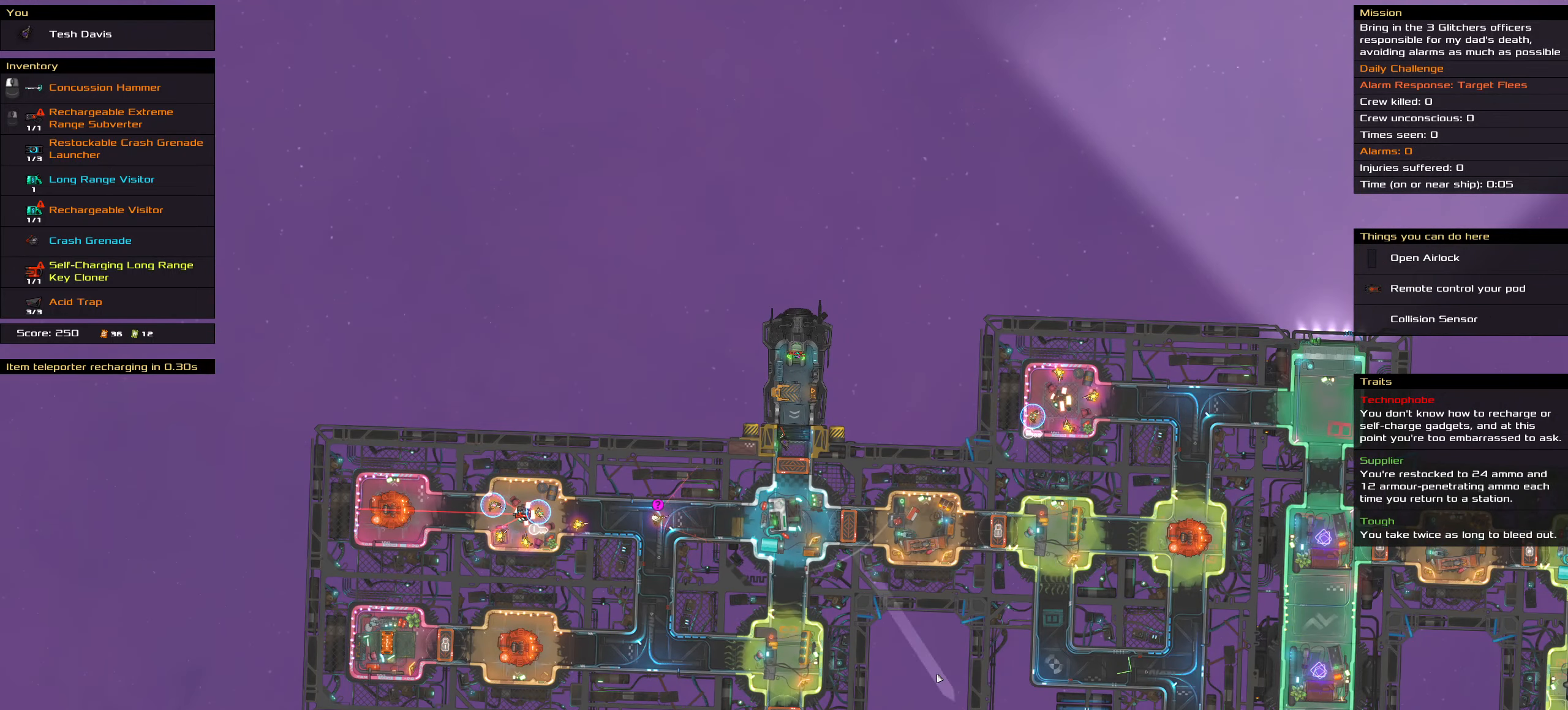
{"keys": ["ctrl_l"], "mouse": ["right"], "events": []}
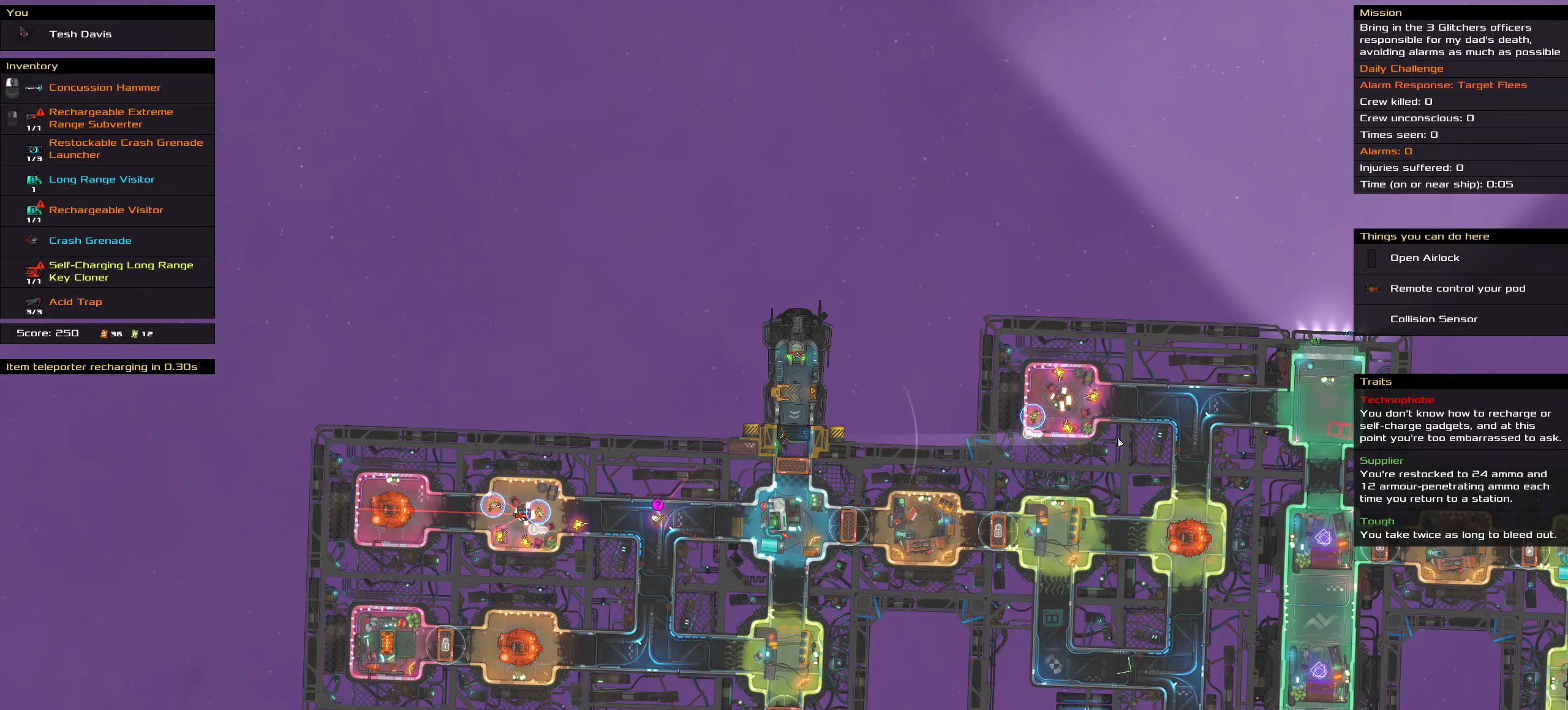
{"keys": ["ctrl_l"], "mouse": ["right"], "events": []}
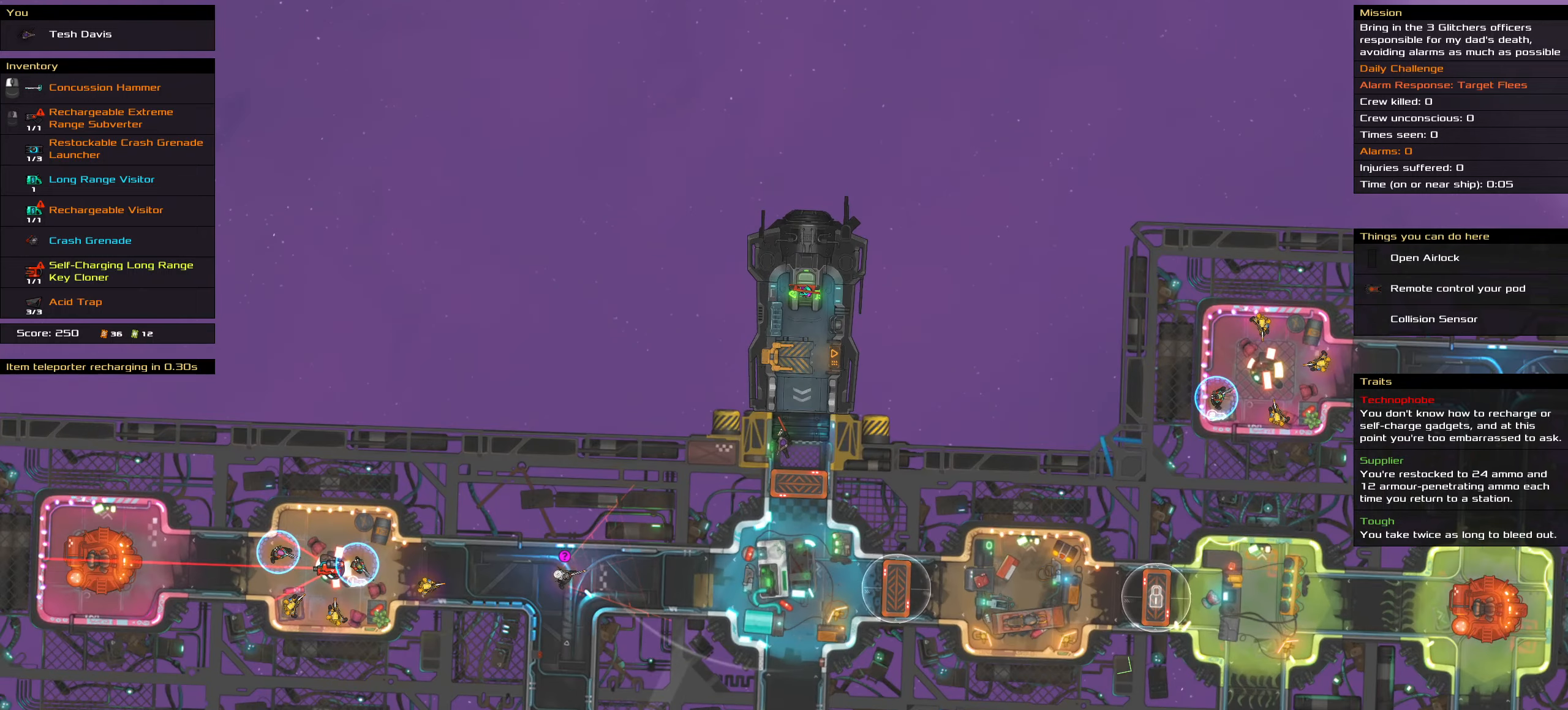
{"keys": ["ctrl_l"], "mouse": ["right"], "events": []}
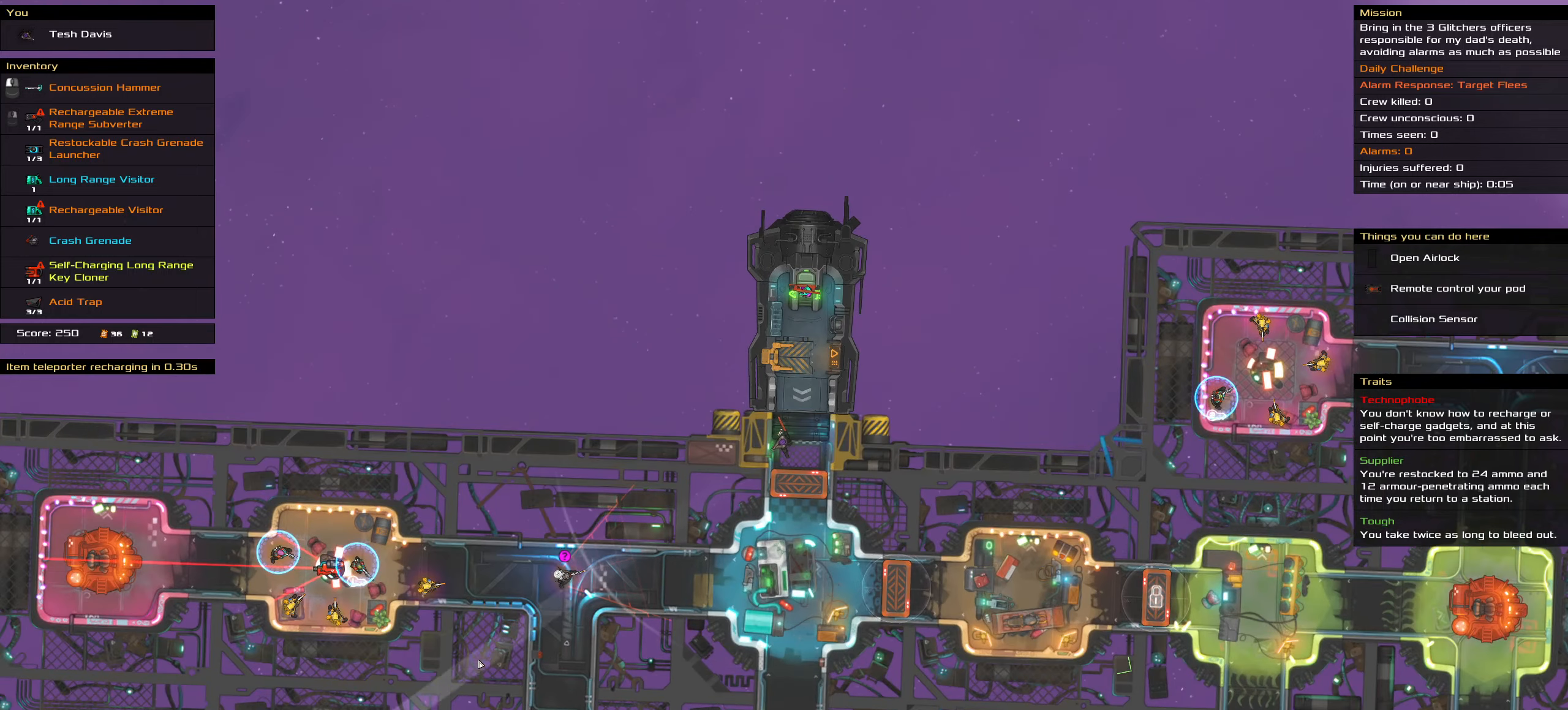
{"keys": ["ctrl_l"], "mouse": ["right"], "events": []}
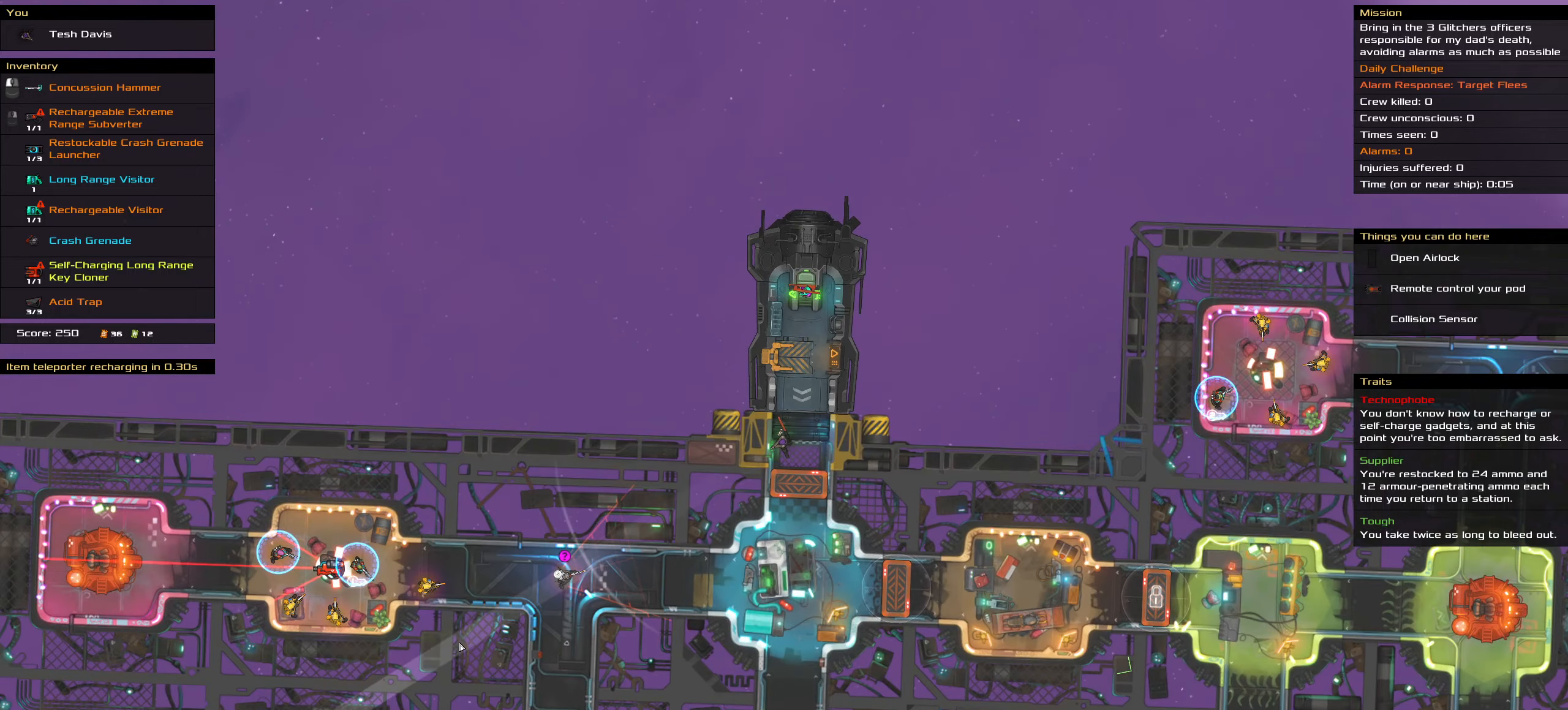
{"keys": ["ctrl_l", "space"], "mouse": [], "events": [[400, "mouse_right", "up"], [467, "space", "down"]]}
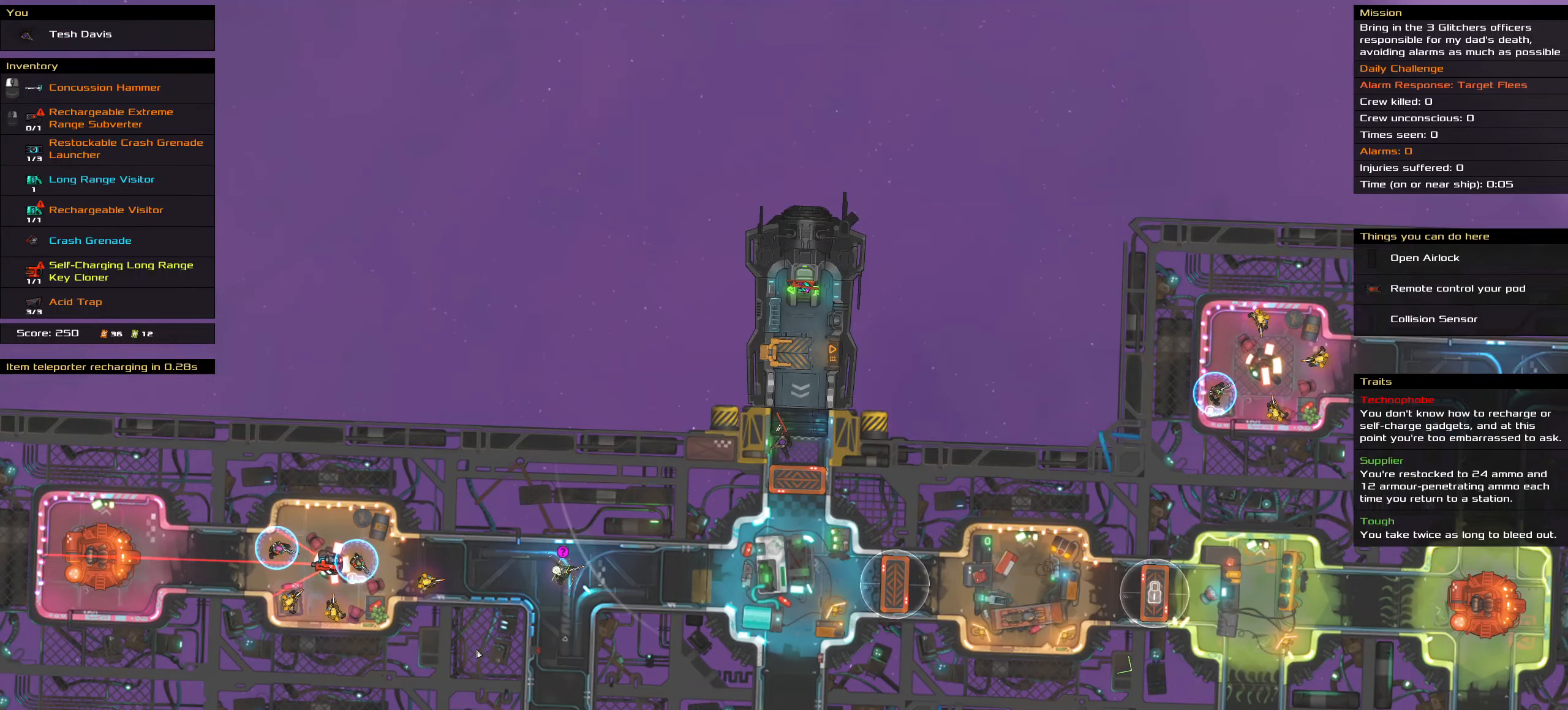
{"keys": [], "mouse": [], "events": [[100, "space", "up"], [384, "ctrl_l", "up"]]}
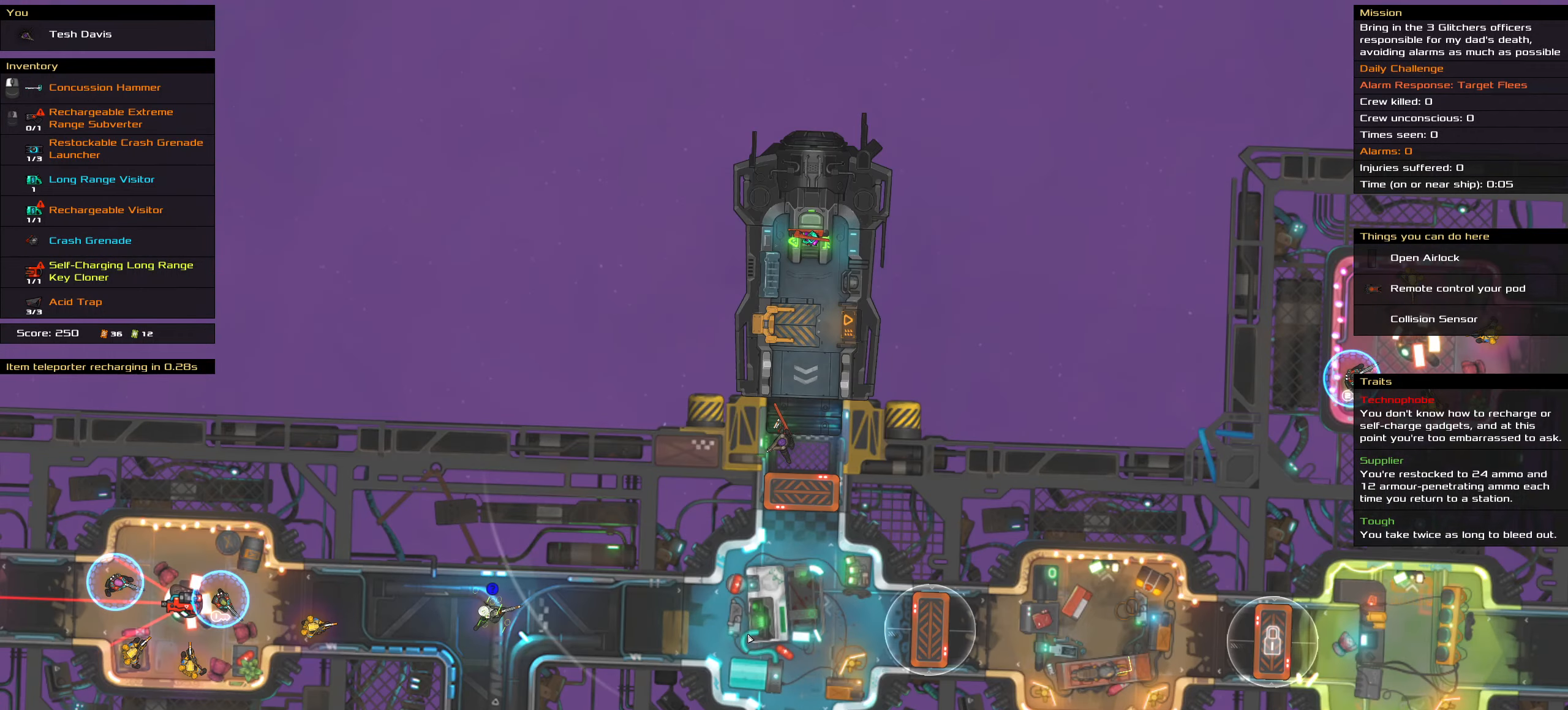
{"keys": [], "mouse": [], "events": [[217, "t", "down"], [300, "t", "up"]]}
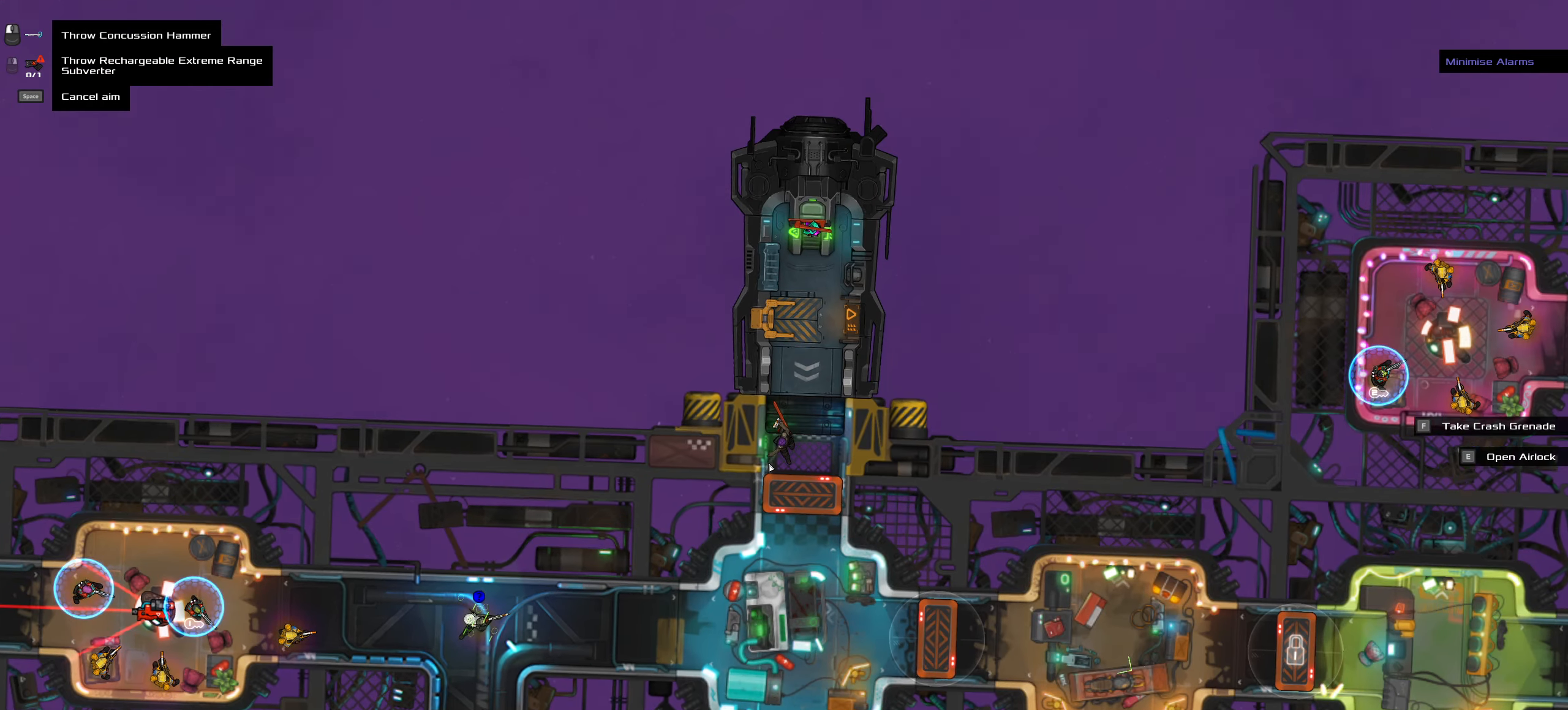
{"keys": [], "mouse": [], "events": [[134, "mouse_wheel", "down"], [234, "mouse_wheel", "up"], [317, "mouse_wheel", "down"], [367, "mouse_wheel", "up"]]}
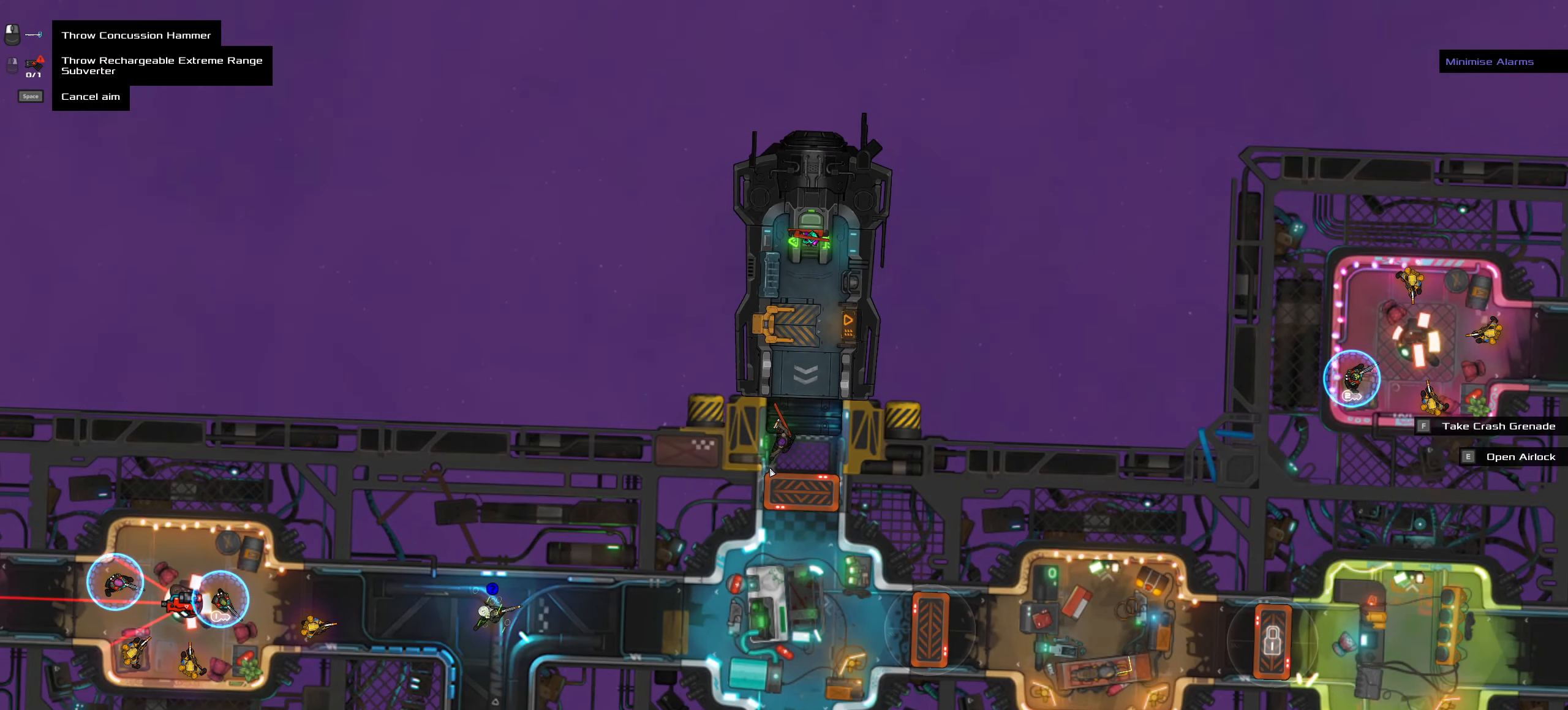
{"keys": [], "mouse": []}
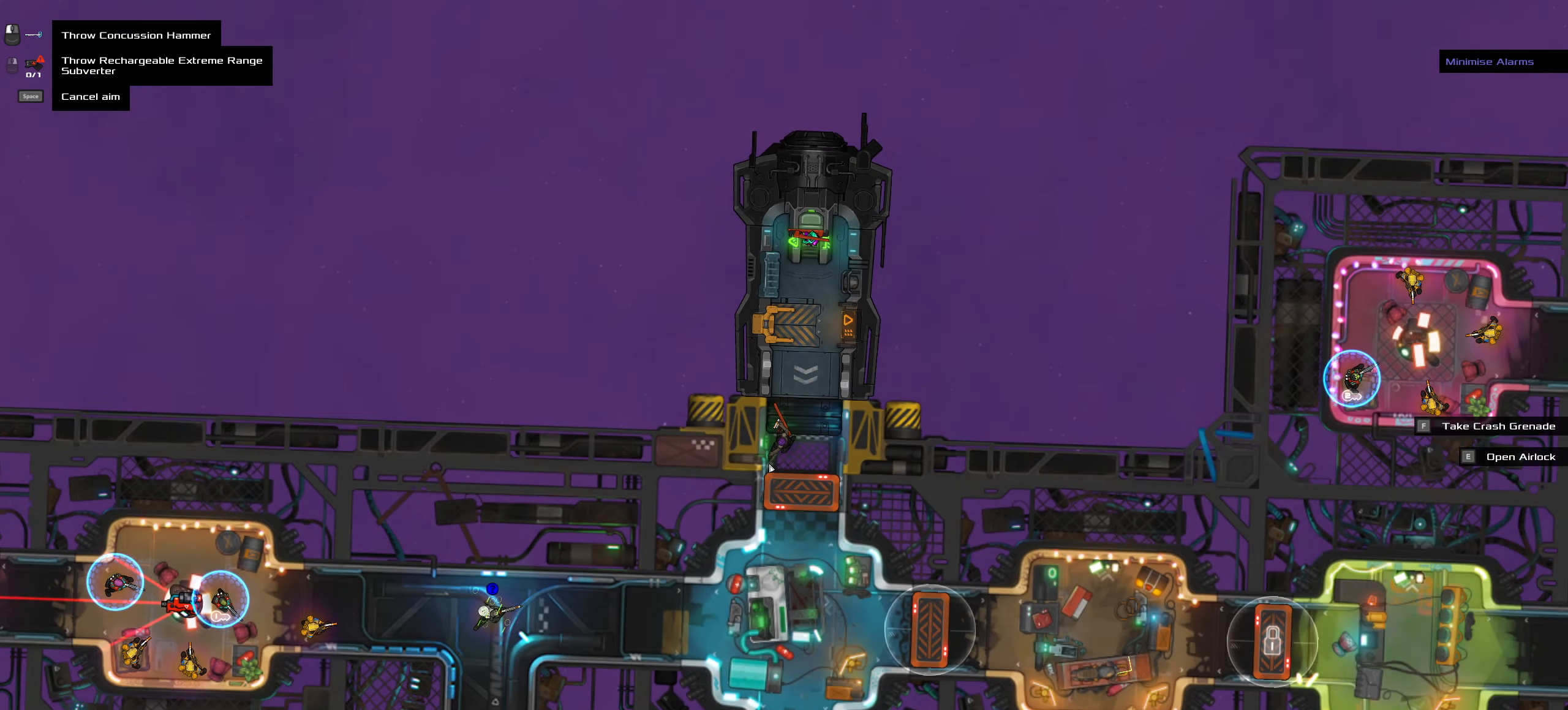
{"keys": [], "mouse": [], "events": [[84, "ctrl_l", "down"], [400, "ctrl_l", "up"]]}
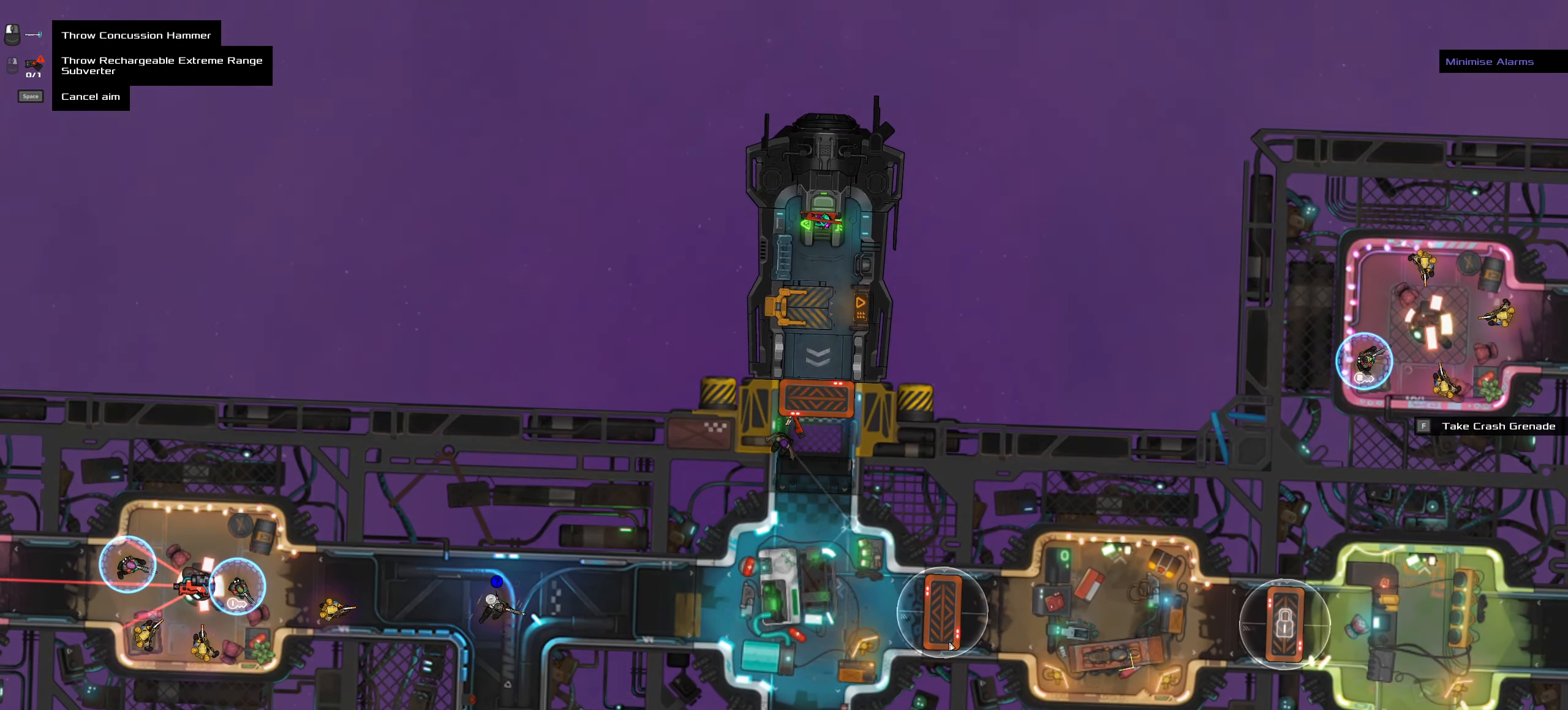
{"keys": [], "mouse": [], "events": []}
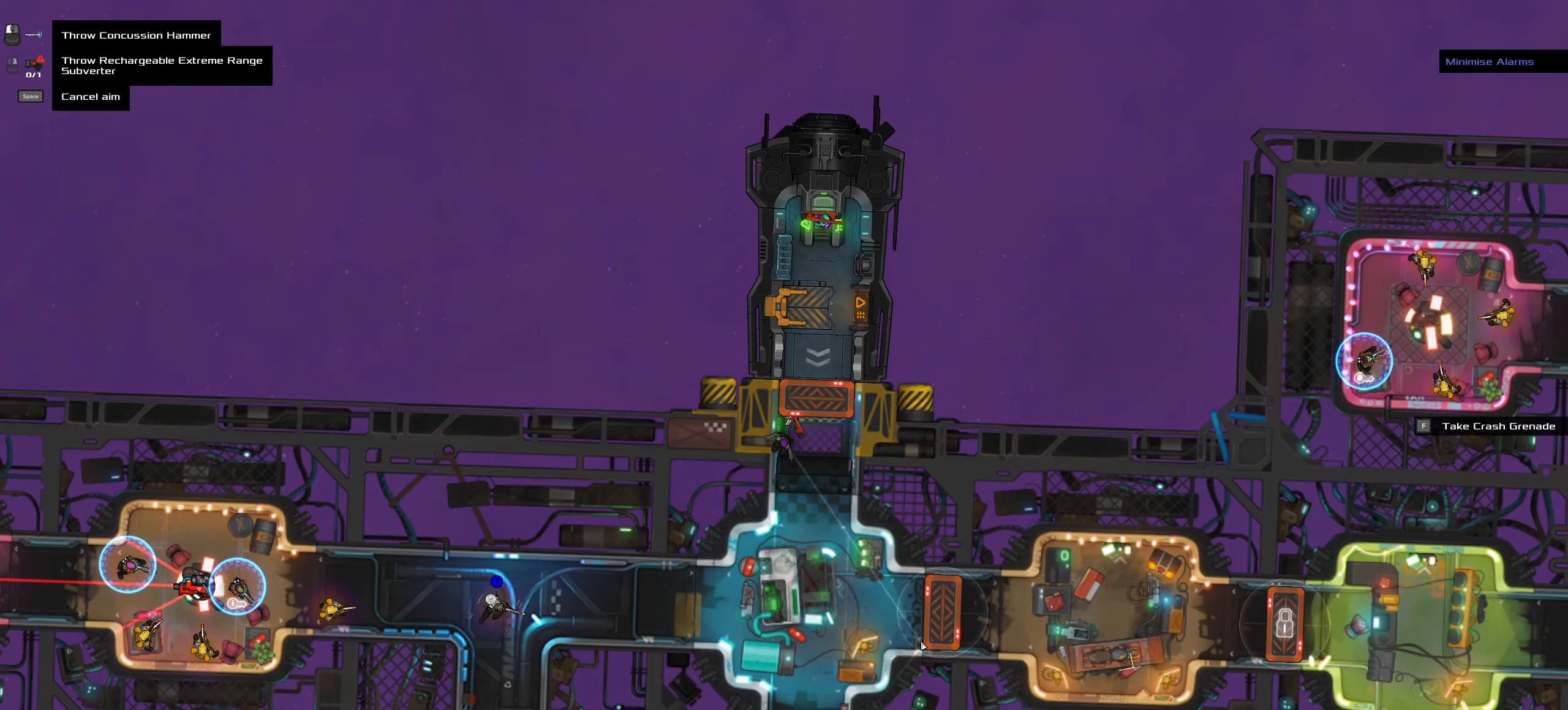
{"keys": [], "mouse": [], "events": []}
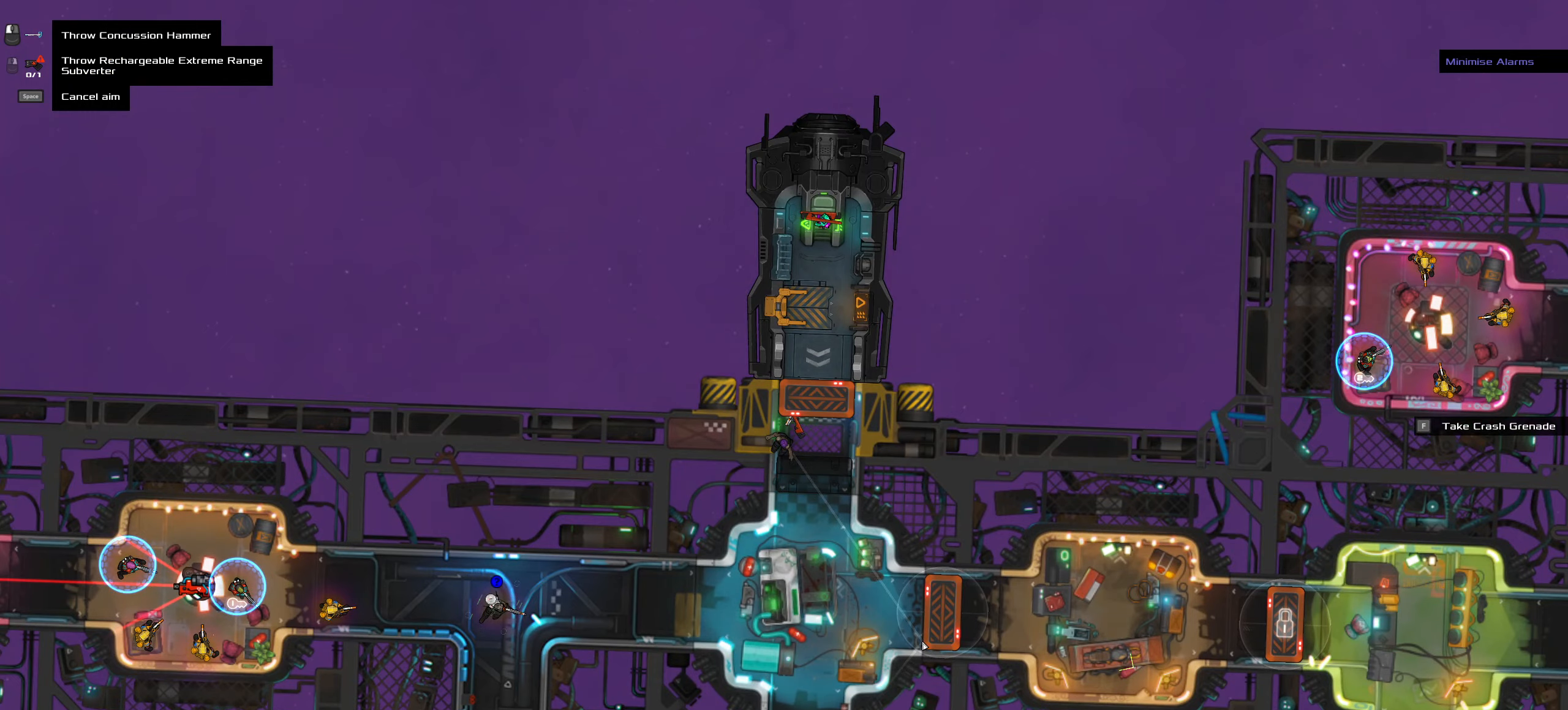
{"keys": [], "mouse": [], "events": []}
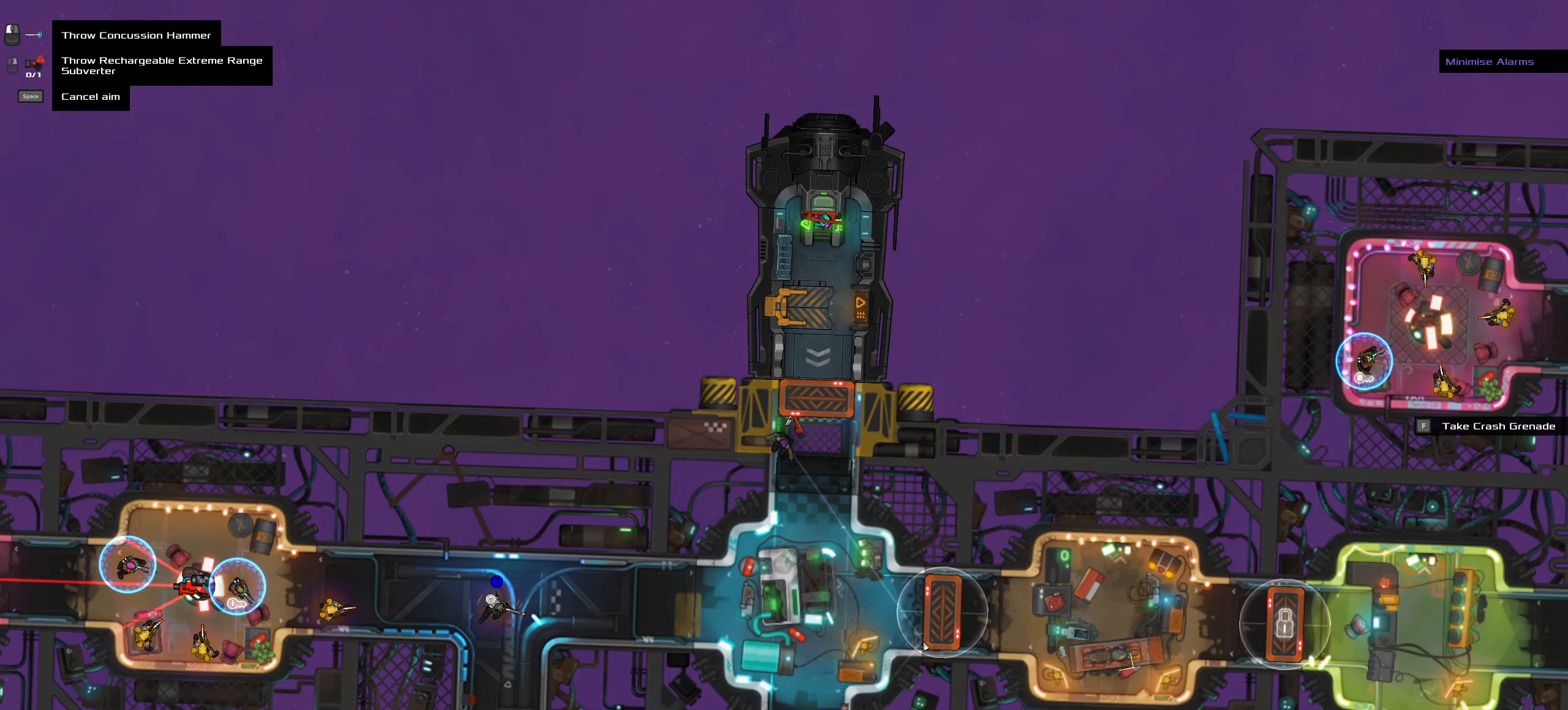
{"keys": [], "mouse": [], "events": []}
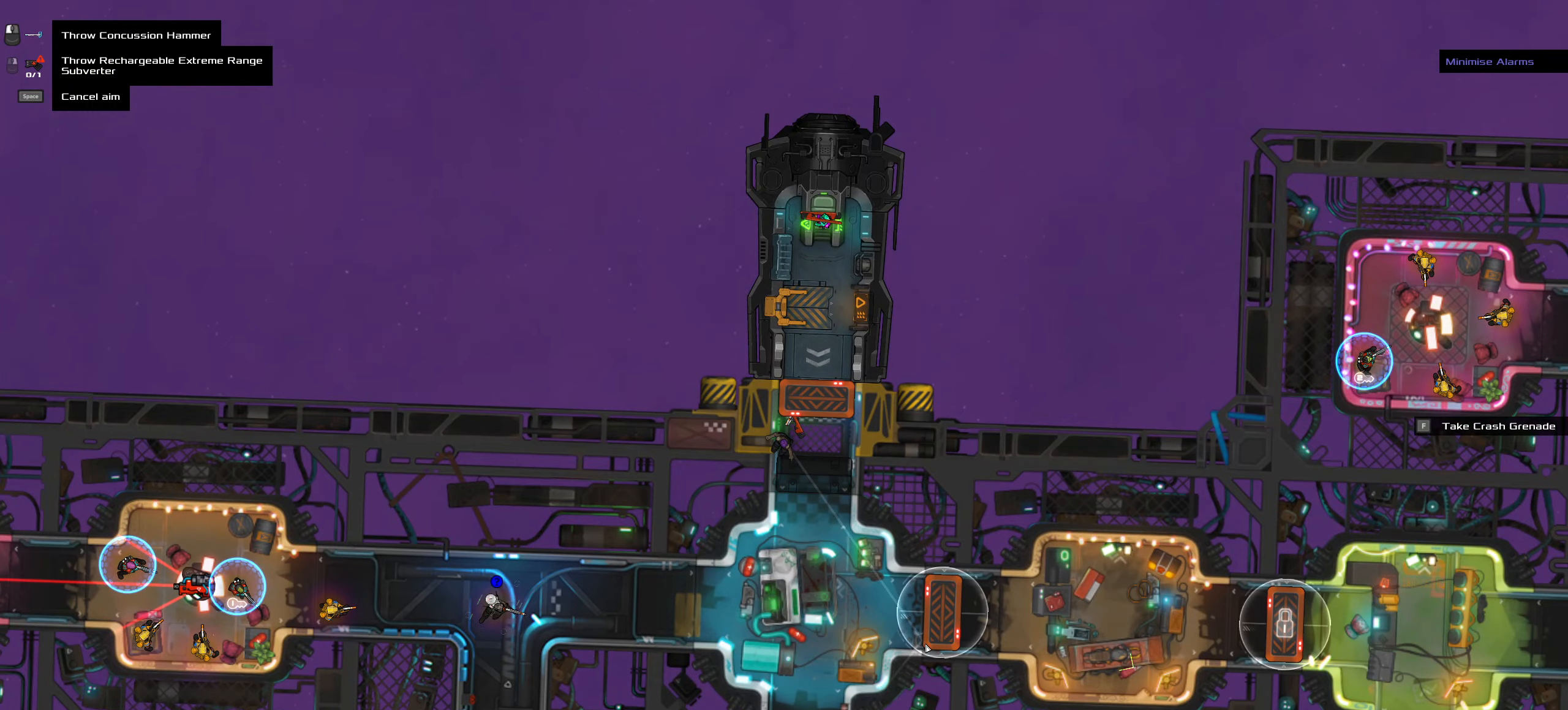
{"keys": [], "mouse": [], "events": []}
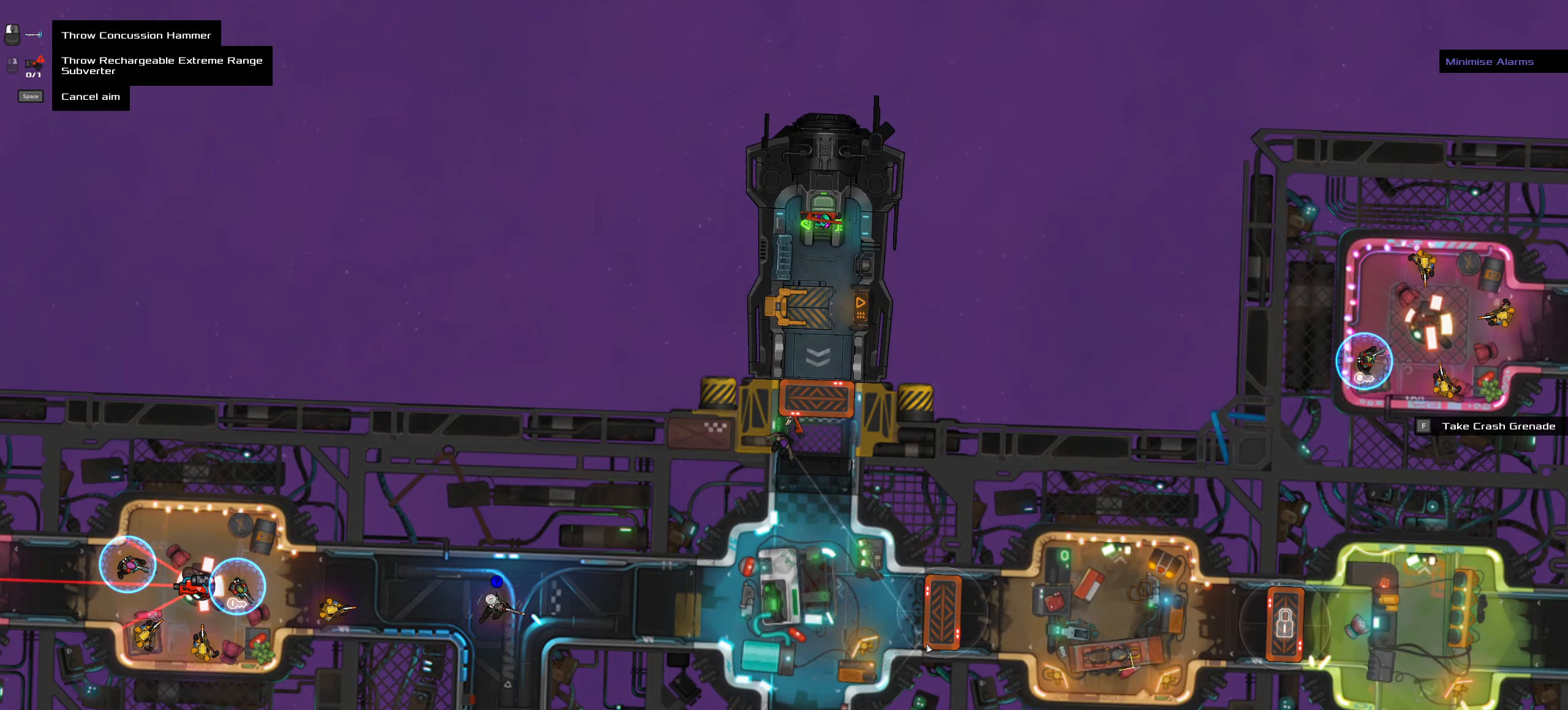
{"keys": [], "mouse": [], "events": []}
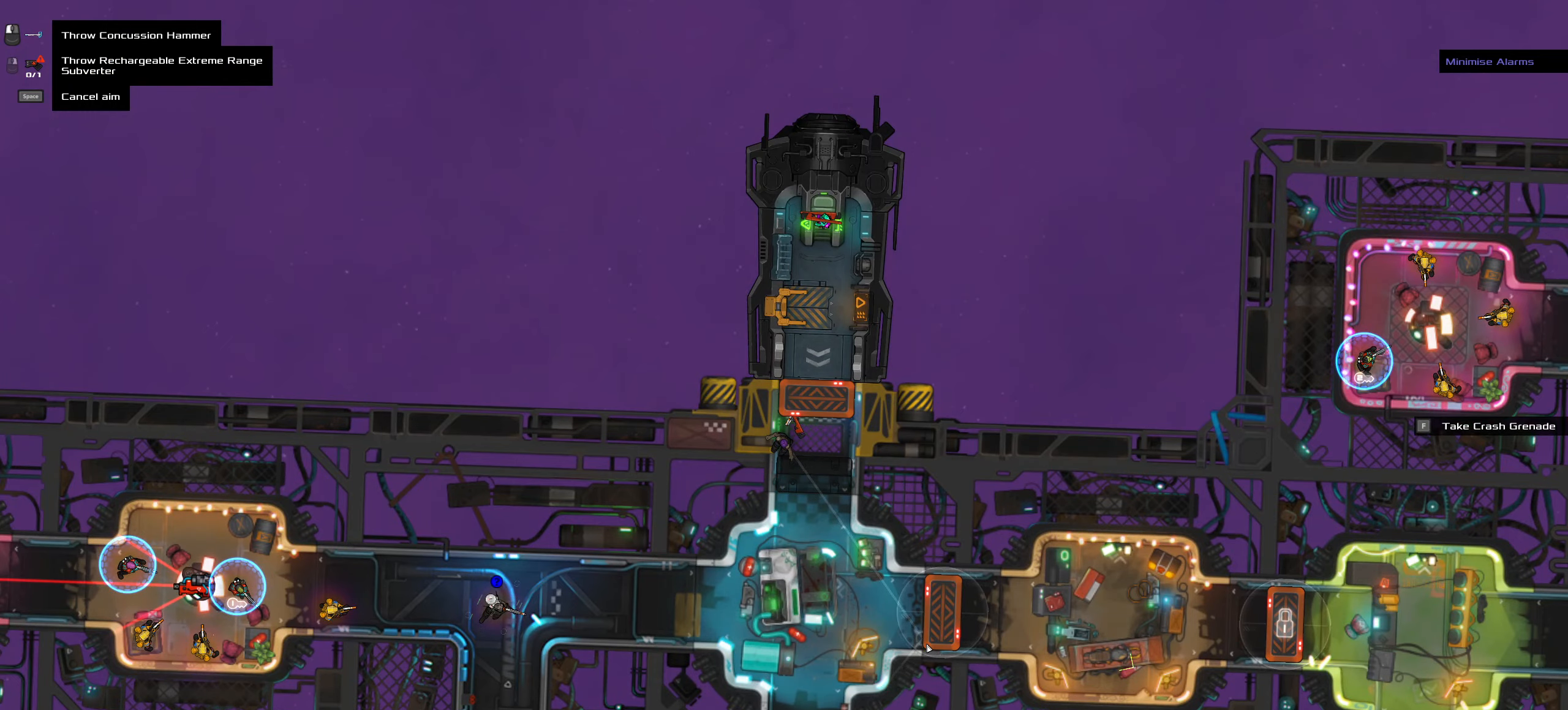
{"keys": ["ctrl_l", "d", "w"], "mouse": [], "events": [[50, "ctrl_l", "down"], [50, "mouse_left", "down"], [50, "z", "down"], [83, "mouse_left", "up"], [233, "z", "up"], [300, "w", "down"], [416, "d", "down"]]}
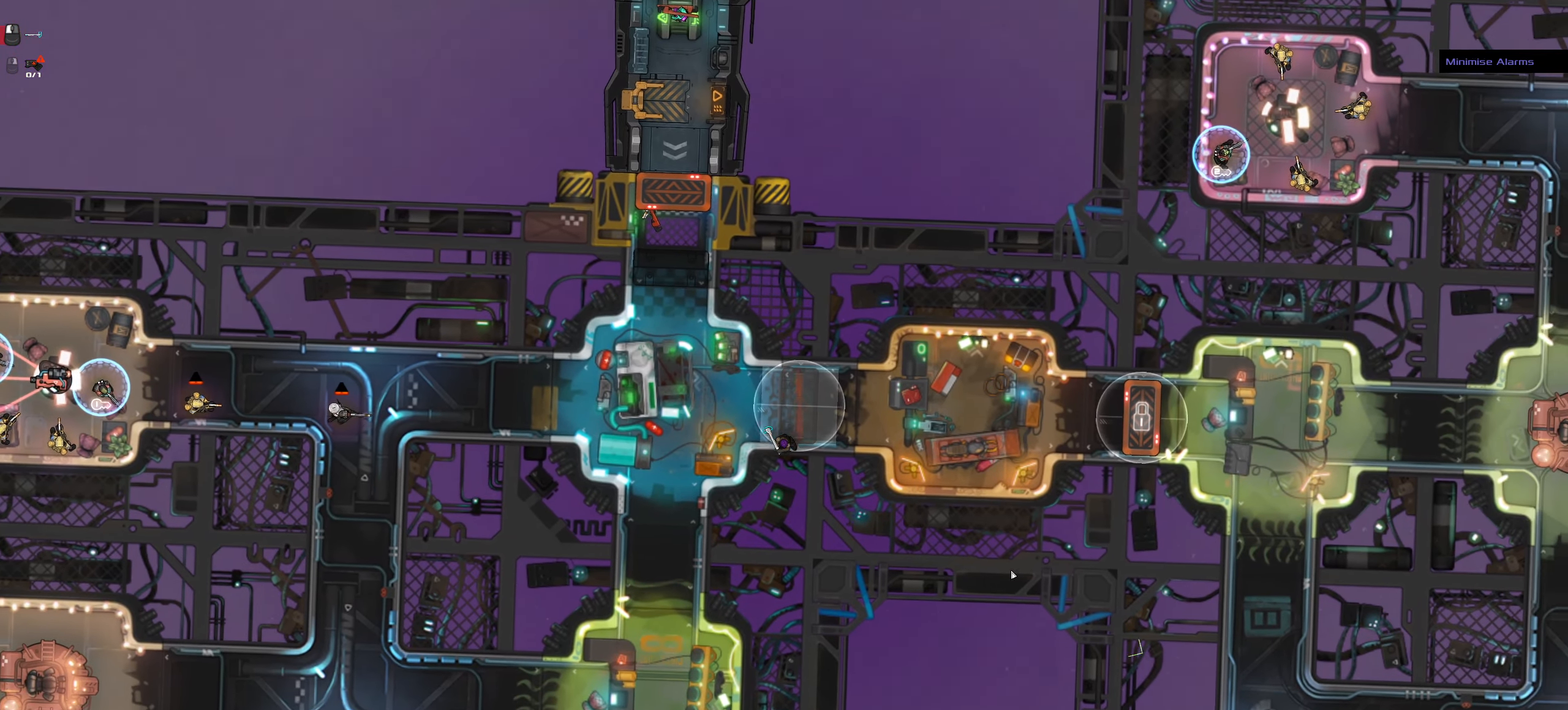
{"keys": [], "mouse": [], "events": [[33, "w", "up"], [250, "space", "down"], [383, "ctrl_l", "up"], [383, "d", "up"], [433, "space", "up"]]}
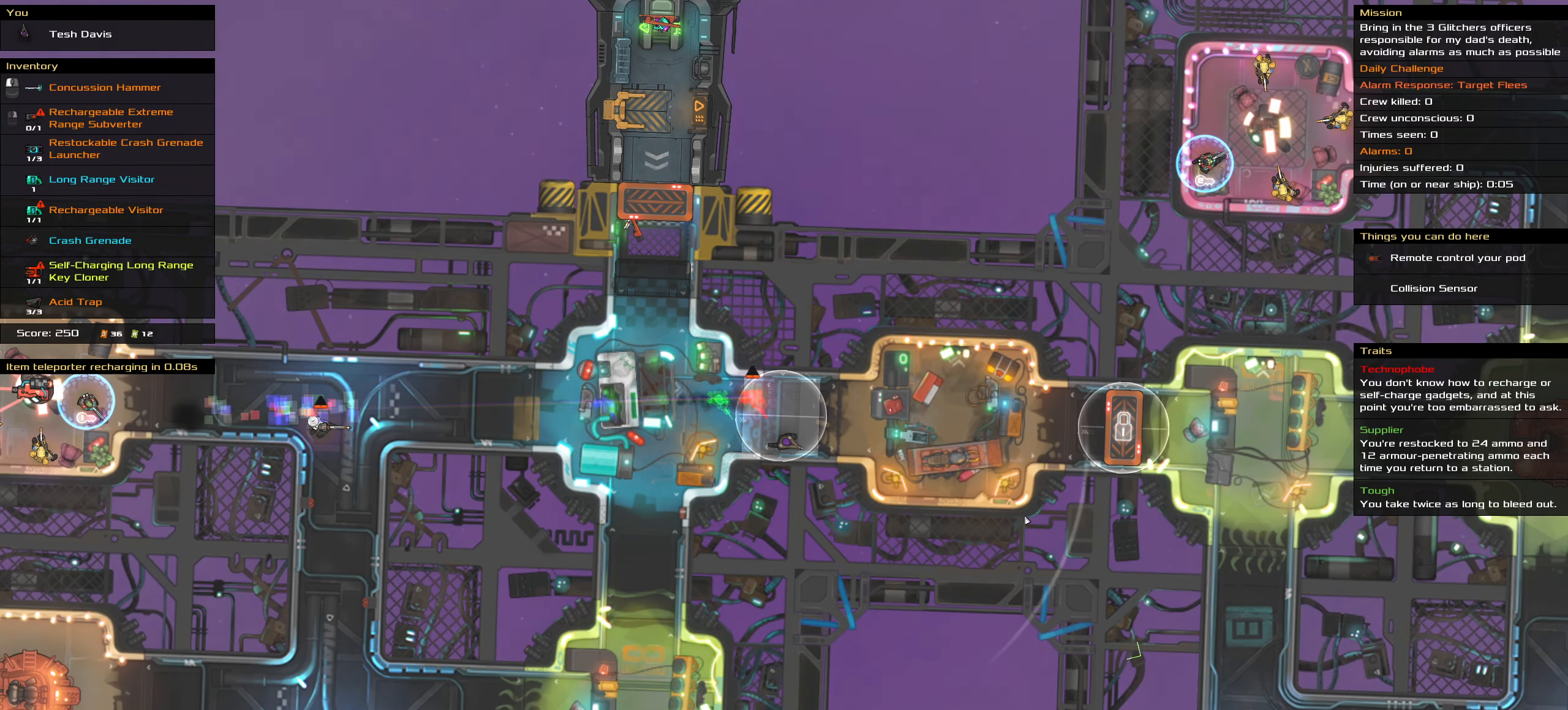
{"keys": [], "mouse": [], "events": []}
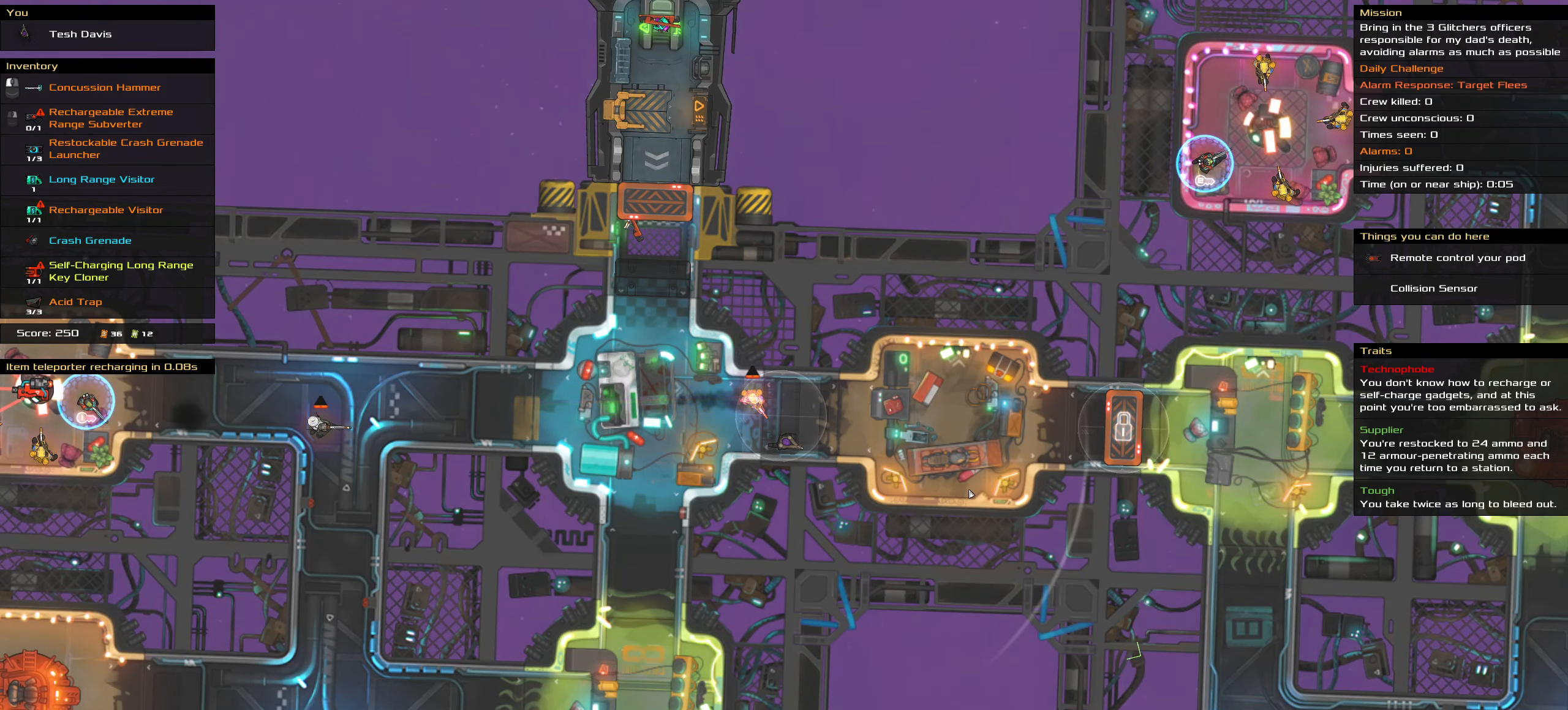
{"keys": [], "mouse": [], "events": []}
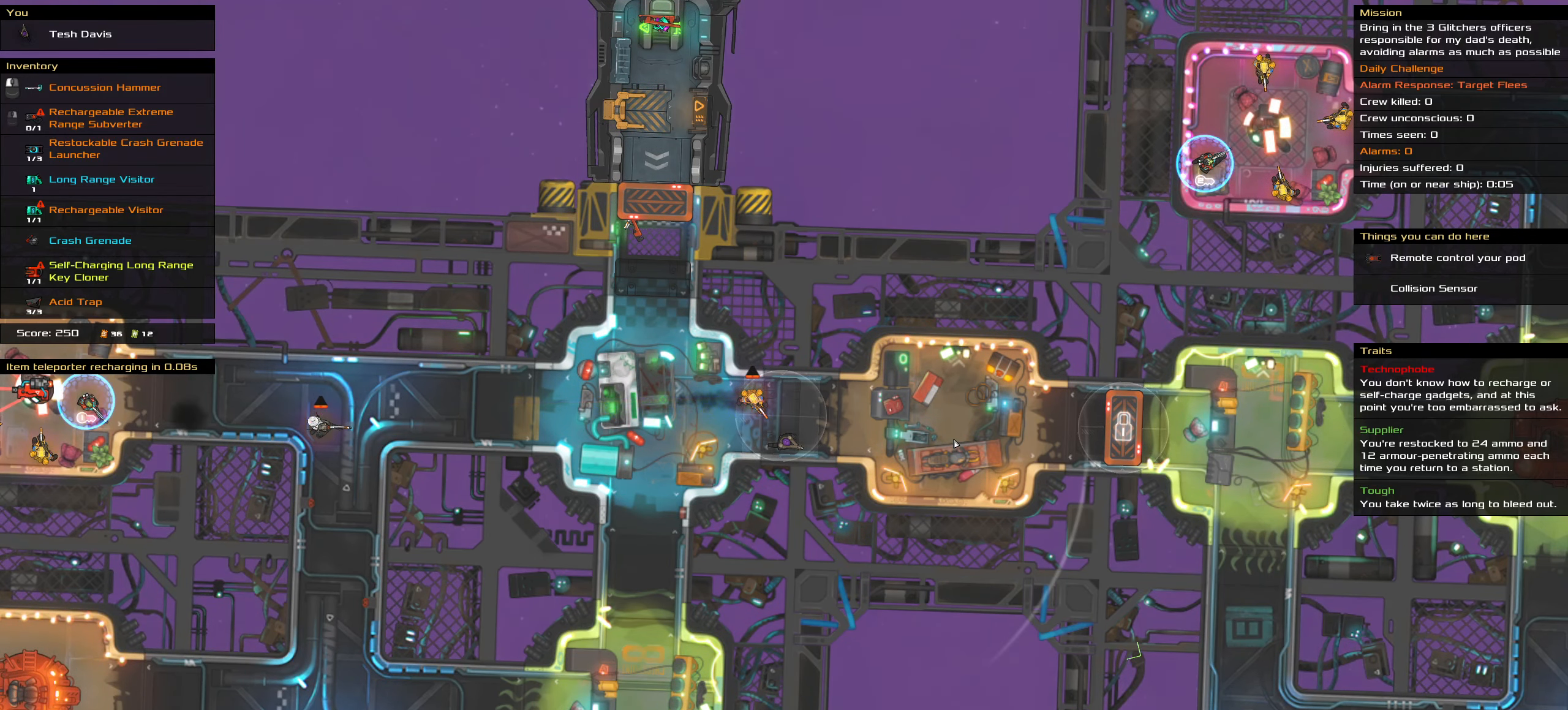
{"keys": [], "mouse": [], "events": [[383, "t", "down"], [483, "t", "up"]]}
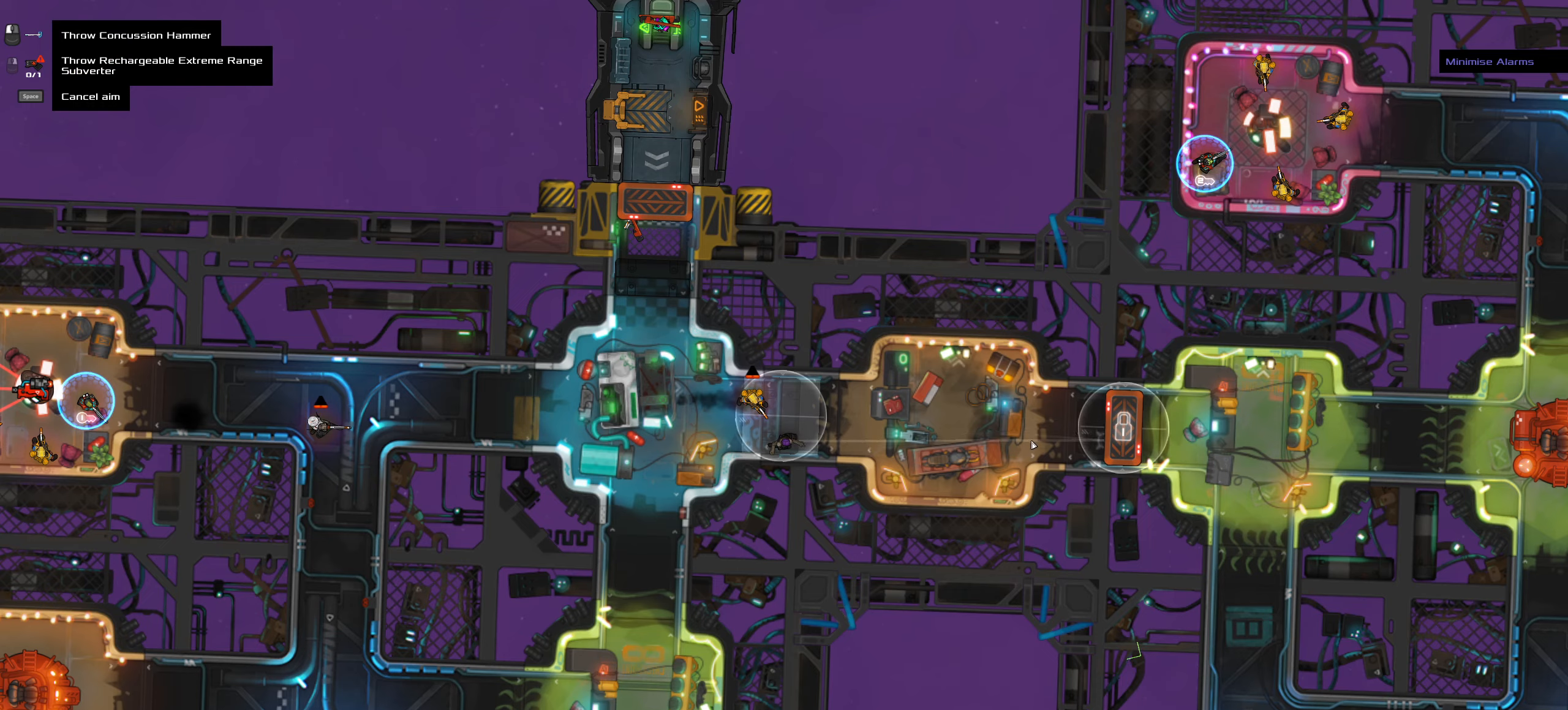
{"keys": [], "mouse": [], "events": []}
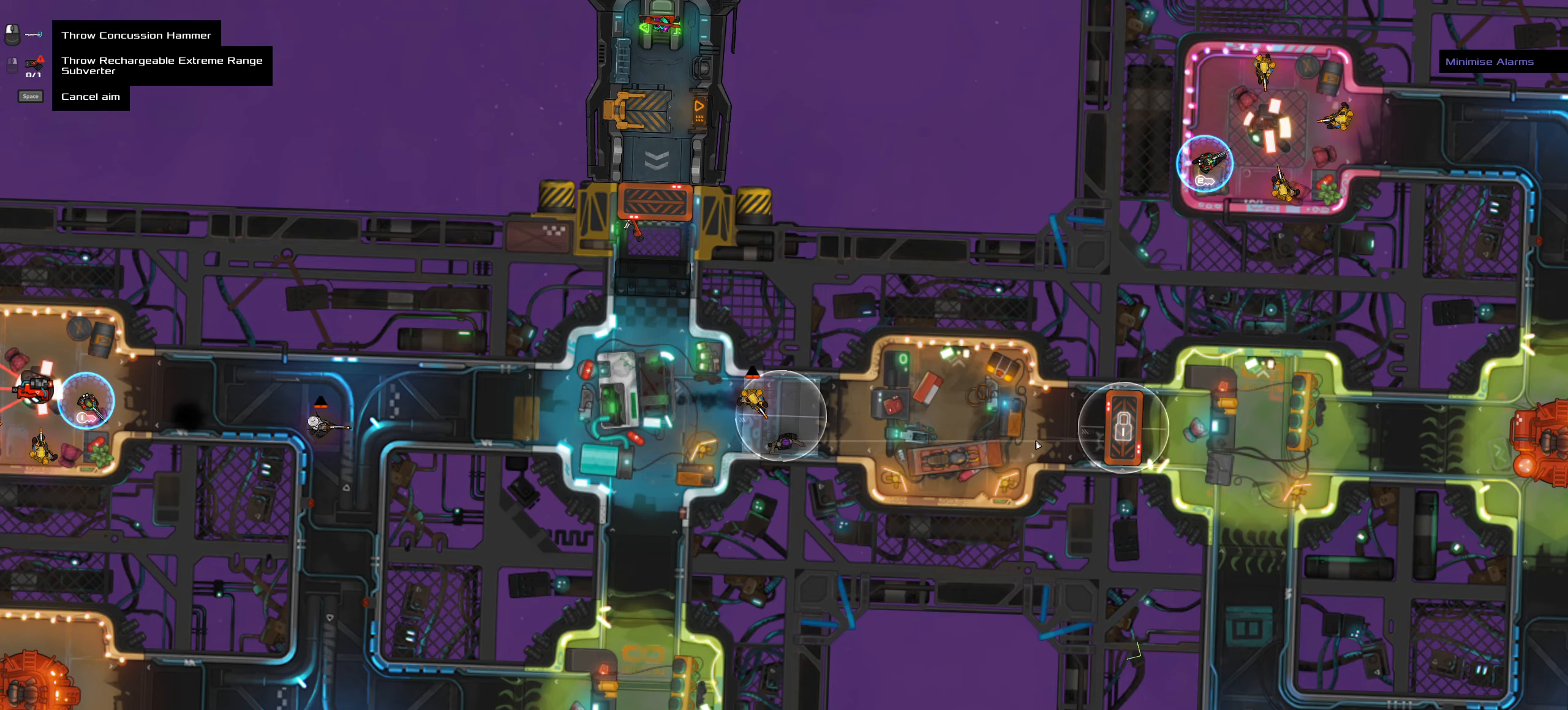
{"keys": [], "mouse": [], "events": []}
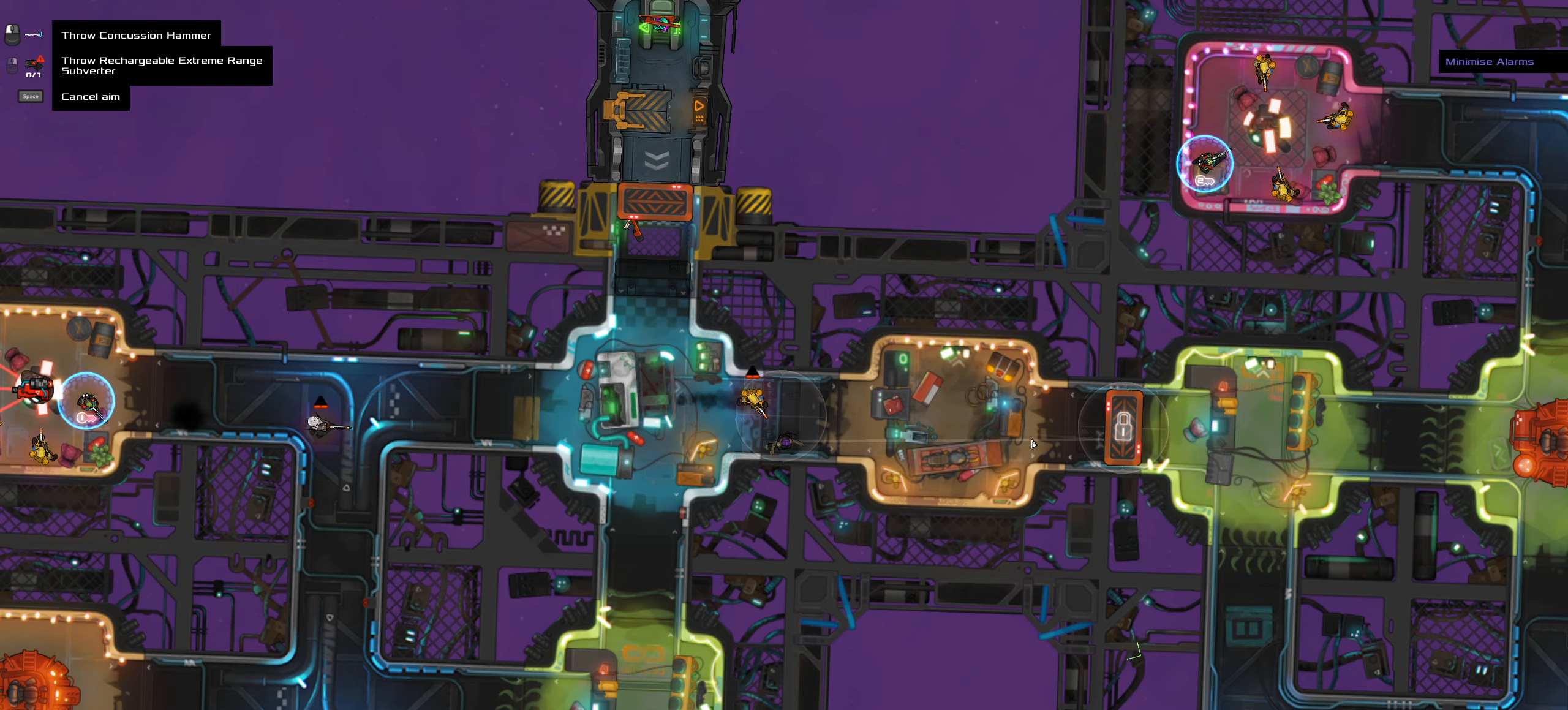
{"keys": [], "mouse": [], "events": [[50, "space", "down"], [200, "space", "up"]]}
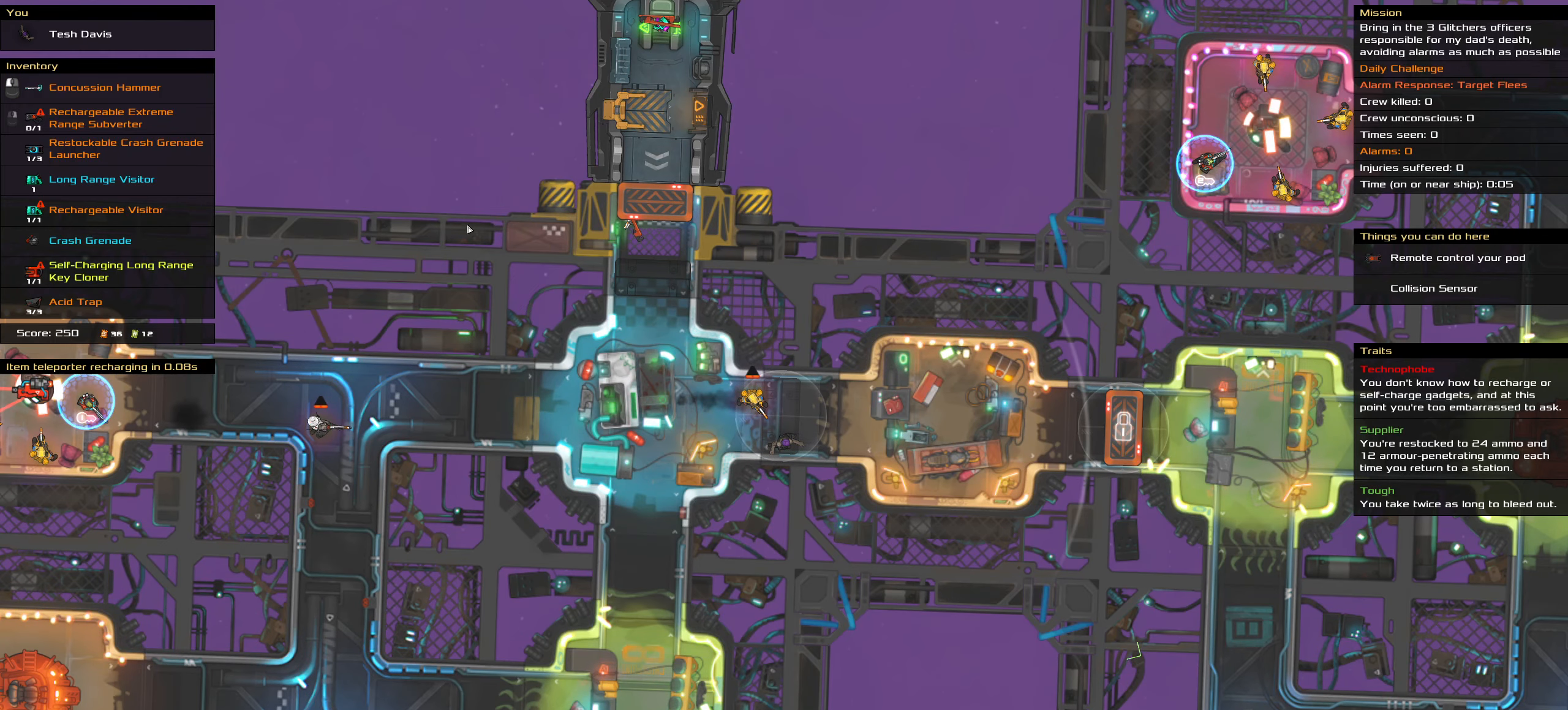
{"keys": [], "mouse": [], "events": []}
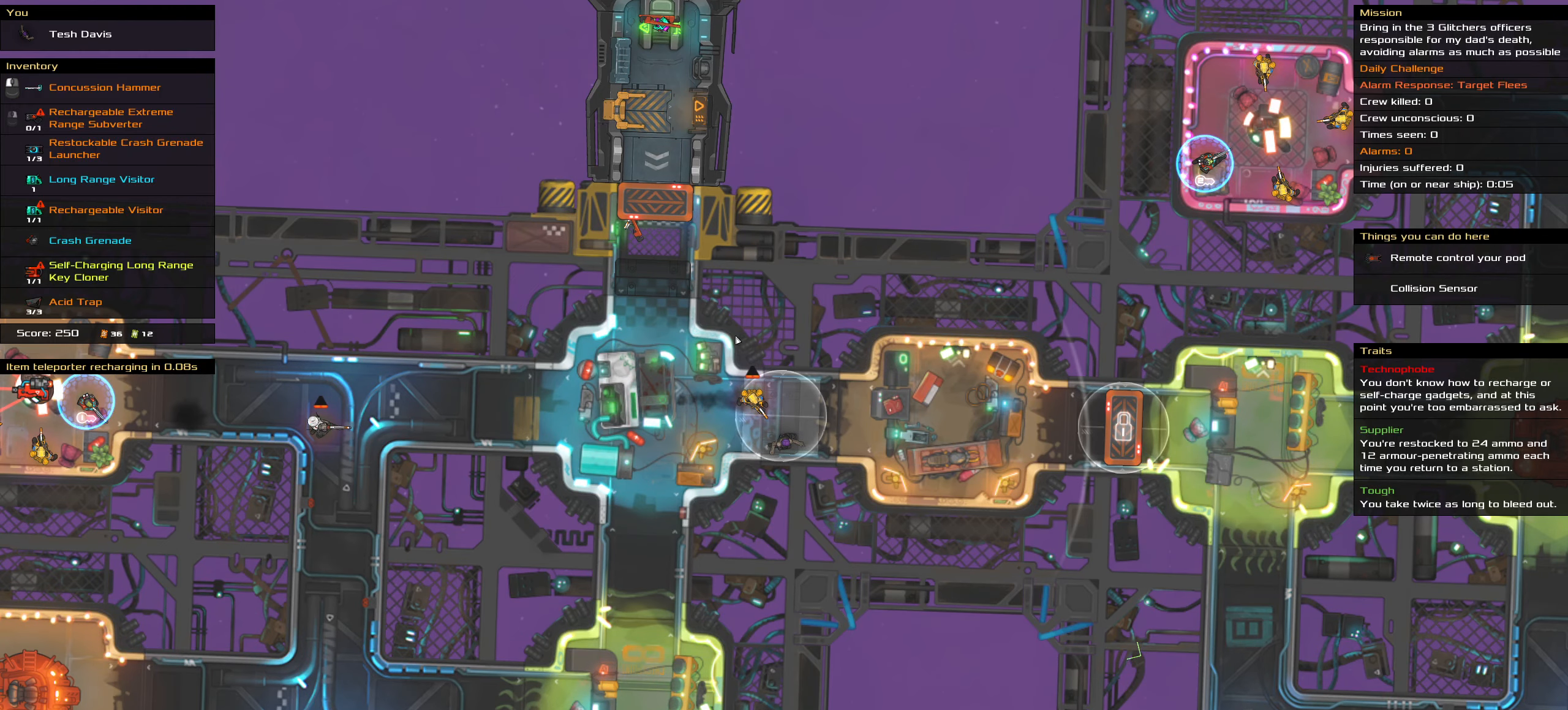
{"keys": ["ctrl_l"], "mouse": [], "events": [[417, "ctrl_l", "down"]]}